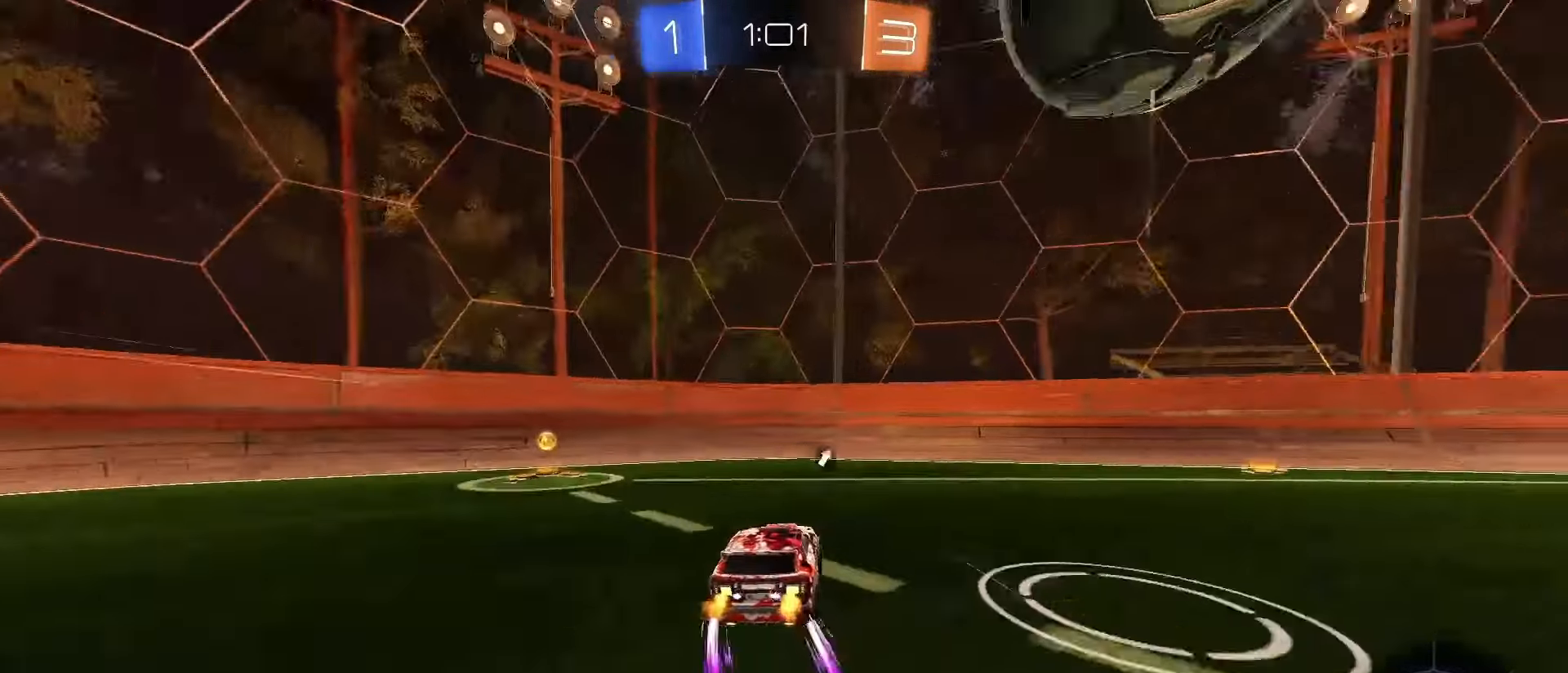
Gameplay with a controller (PlayStation layout); each line is a JSON object with the inputs held at the frame after it (dt_ms = milliseconds from this image to that frame). "events" lists button and stick changes between this image and that frame as [ms after this image, input, new state], when the widget could be followed in between. Not read: L3 R3 SELECT.
{"dt_ms": 500, "buttons": ["SQUARE", "R2"], "left_stick": "right", "right_stick": "center", "events": [[100, "TRIANGLE", "down"], [200, "TRIANGLE", "up"], [317, "SQUARE", "down"]]}
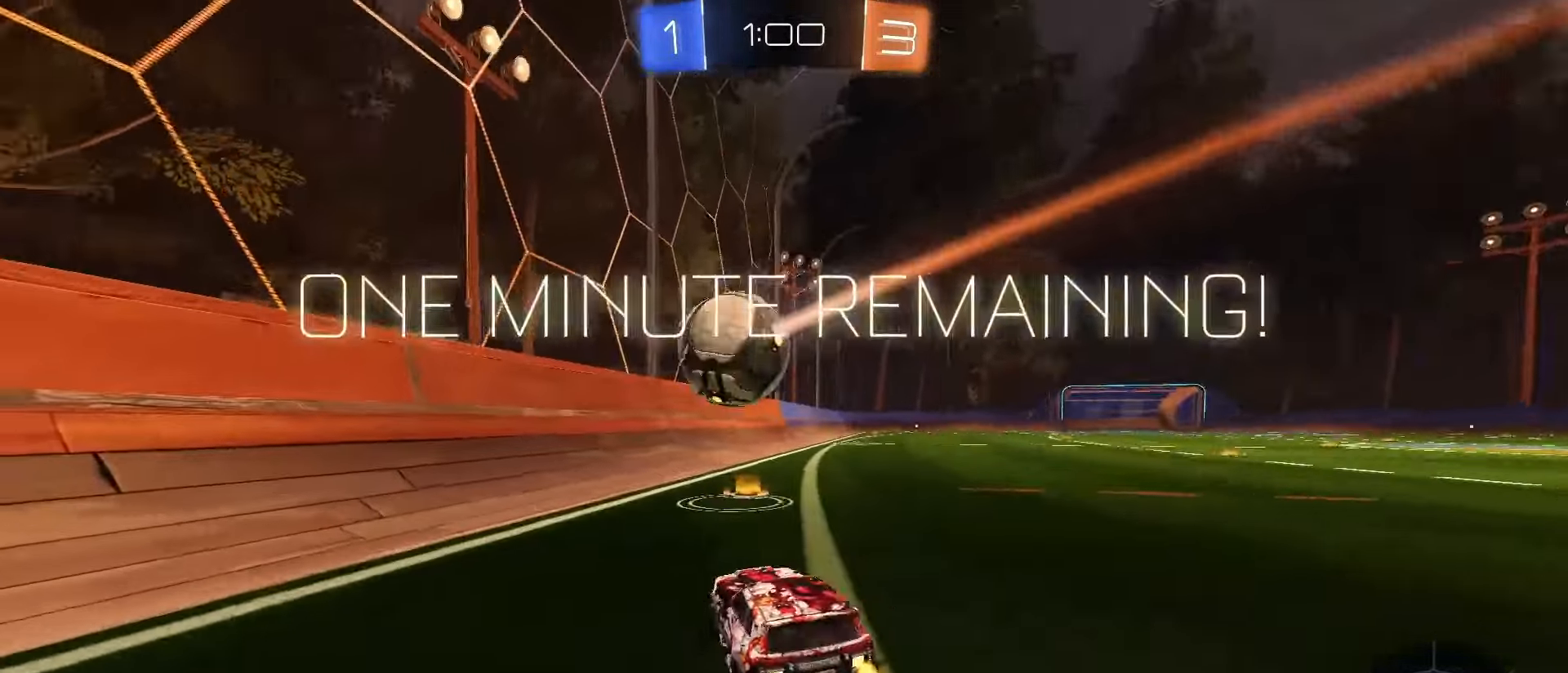
{"dt_ms": 500, "buttons": ["R2"], "left_stick": "center", "right_stick": "center", "events": [[17, "left_stick", "center"], [217, "left_stick", "right"], [283, "TRIANGLE", "down"], [400, "TRIANGLE", "up"], [417, "SQUARE", "up"], [417, "left_stick", "center"]]}
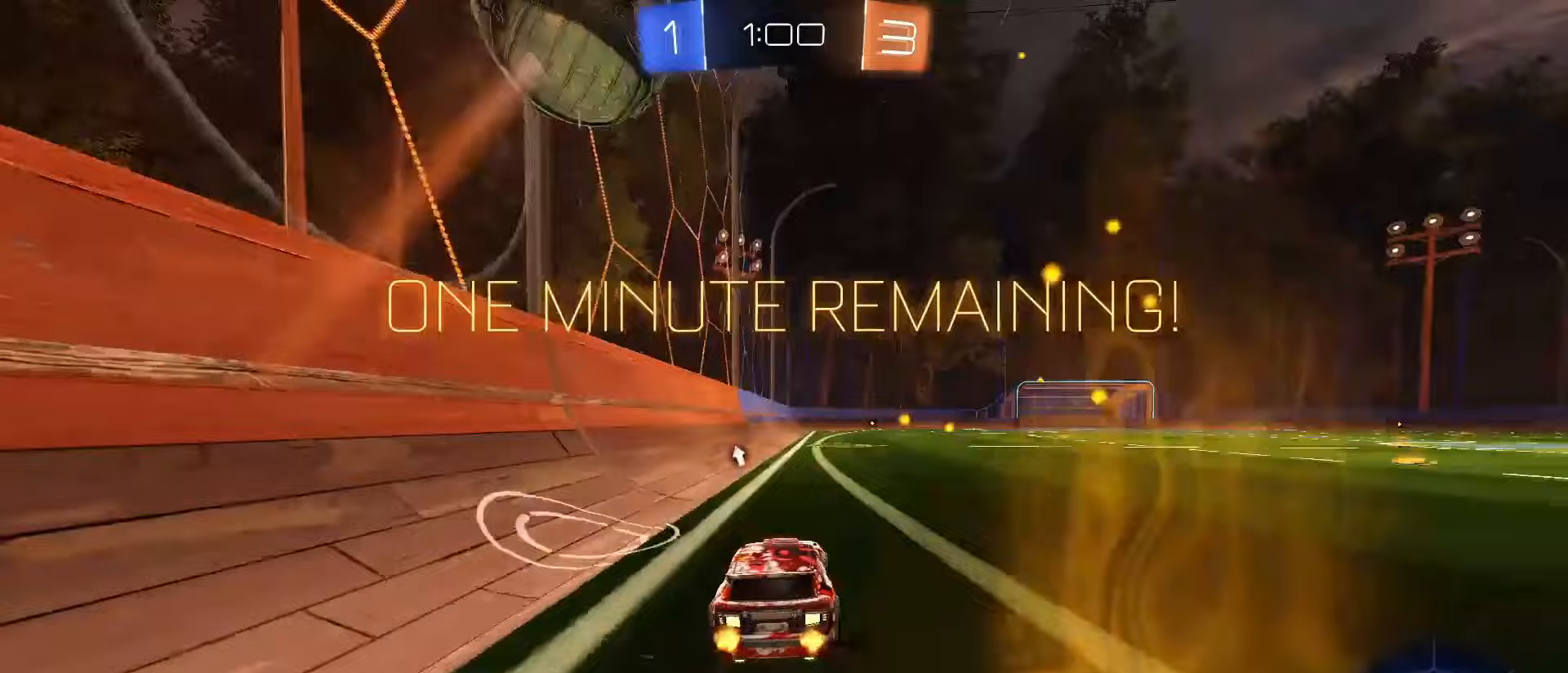
{"dt_ms": 500, "buttons": ["CROSS", "L1", "R2"], "left_stick": "down", "right_stick": "center"}
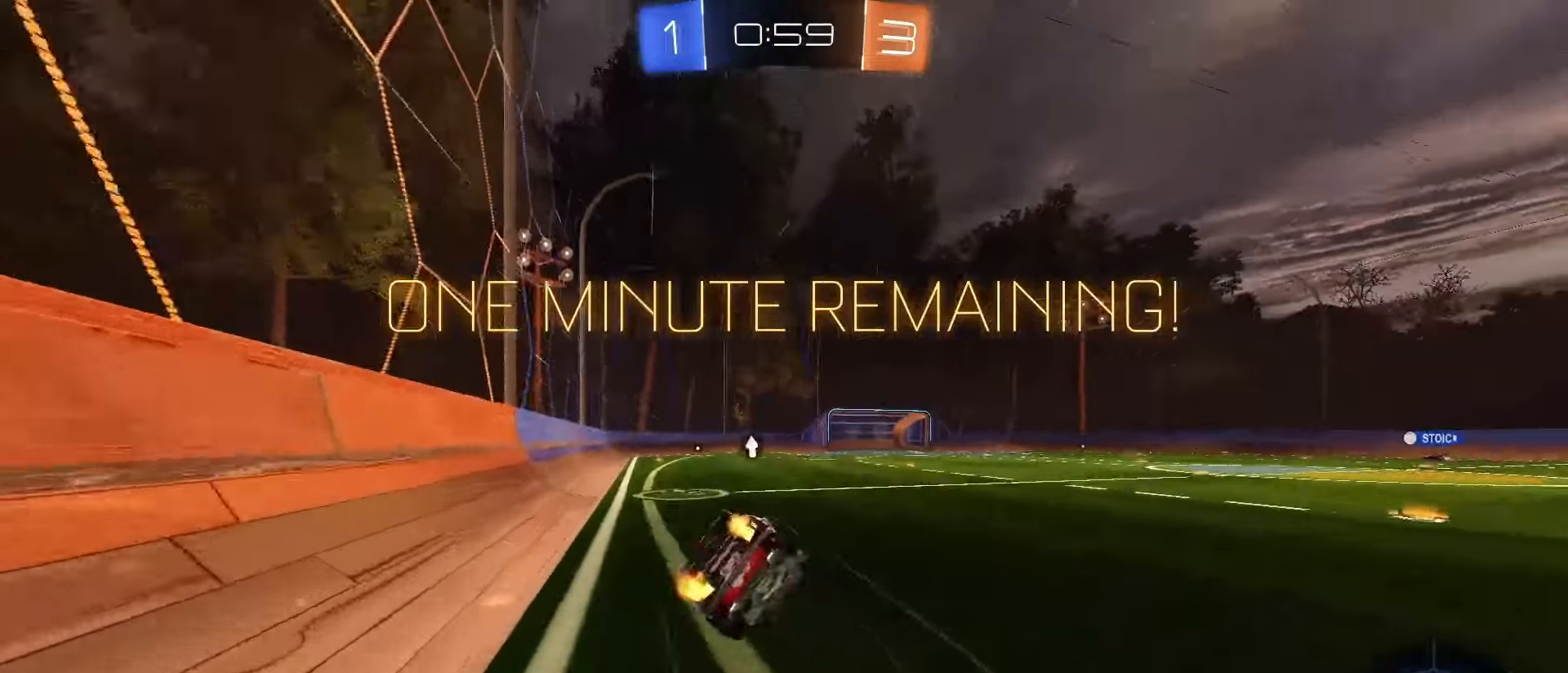
{"dt_ms": 500, "buttons": ["L1", "R2"], "left_stick": "down-left", "right_stick": "center", "events": [[33, "CROSS", "up"], [83, "left_stick", "down-left"], [100, "TRIANGLE", "down"], [200, "TRIANGLE", "up"]]}
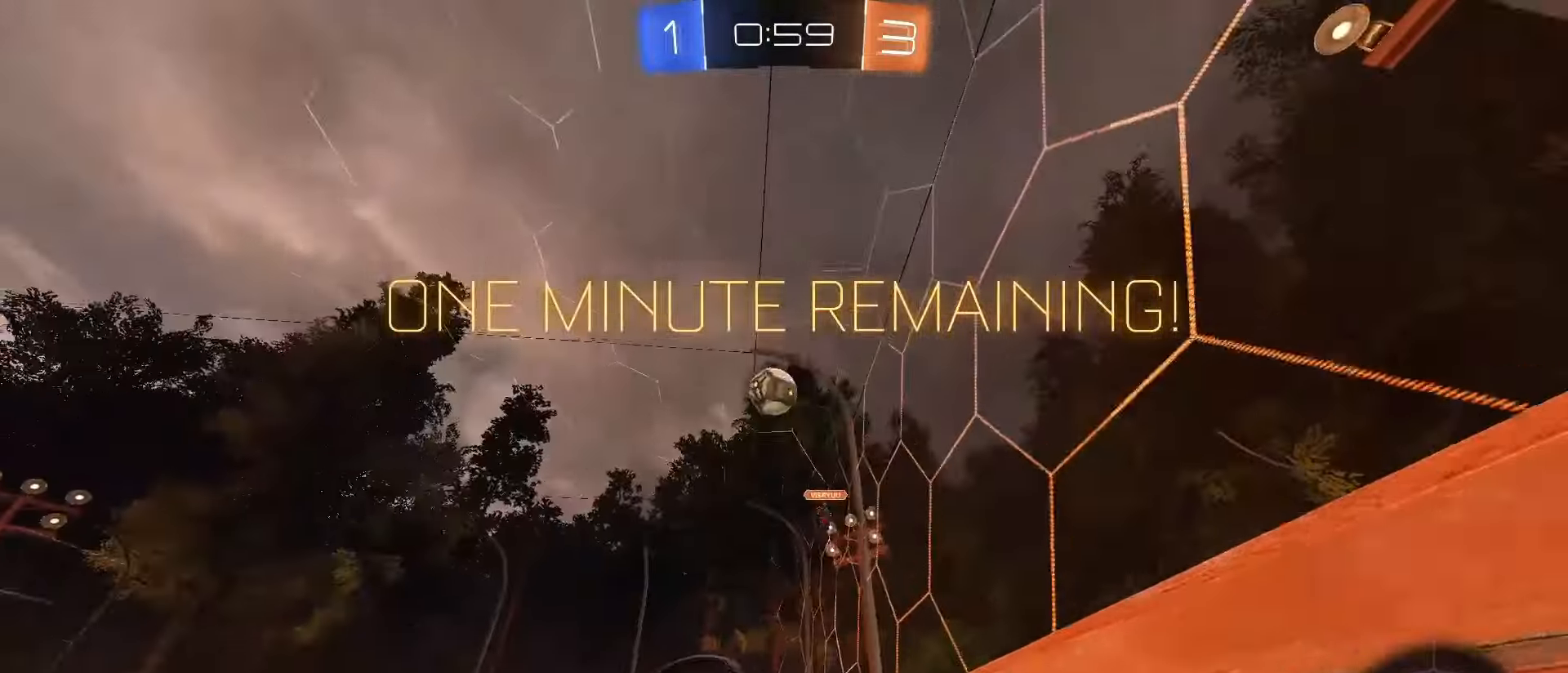
{"dt_ms": 500, "buttons": ["R2"], "left_stick": "center", "right_stick": "center", "events": [[83, "left_stick", "center"], [150, "L1", "up"]]}
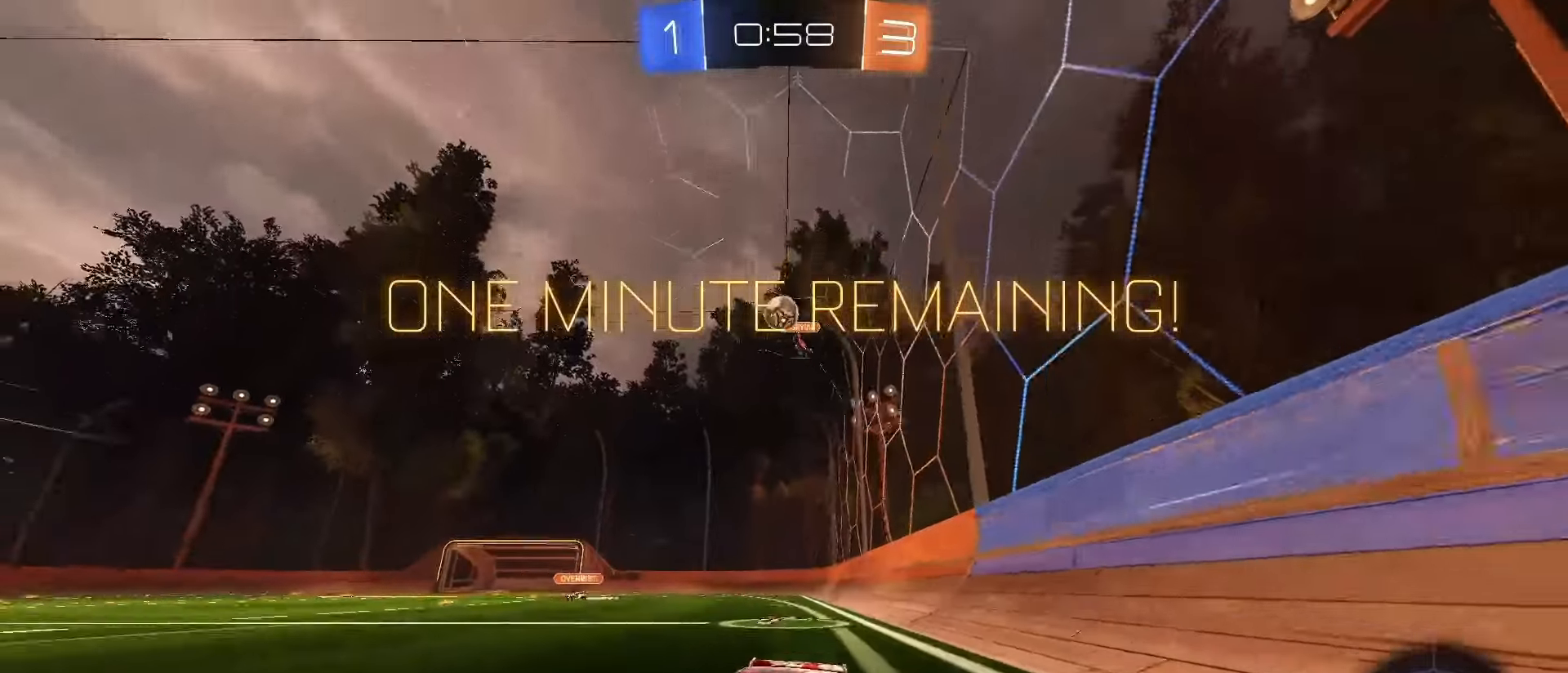
{"dt_ms": 500, "buttons": ["R2"], "left_stick": "center", "right_stick": "center", "events": [[250, "TRIANGLE", "down"], [367, "TRIANGLE", "up"]]}
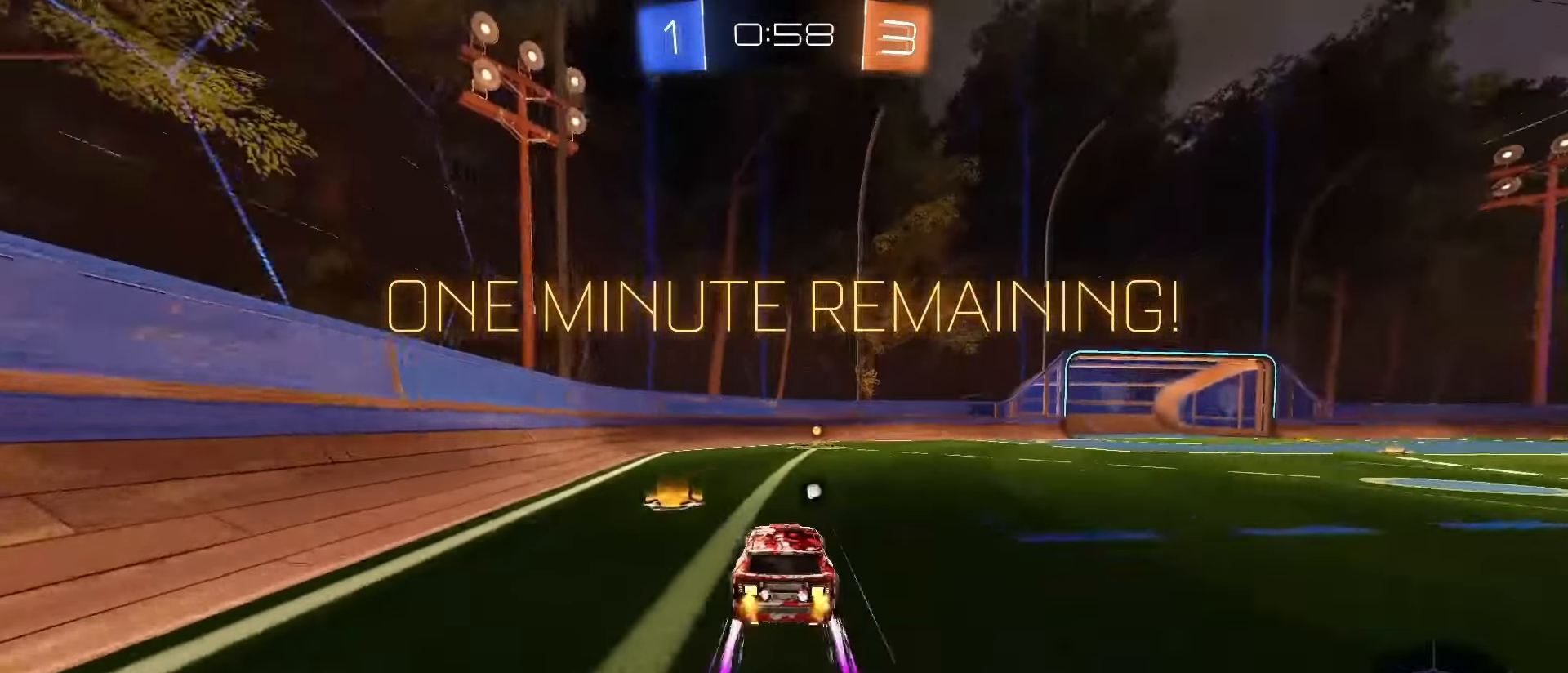
{"dt_ms": 500, "buttons": ["R2"], "left_stick": "center", "right_stick": "center", "events": [[83, "SQUARE", "down"], [250, "SQUARE", "up"], [350, "TRIANGLE", "down"], [467, "TRIANGLE", "up"]]}
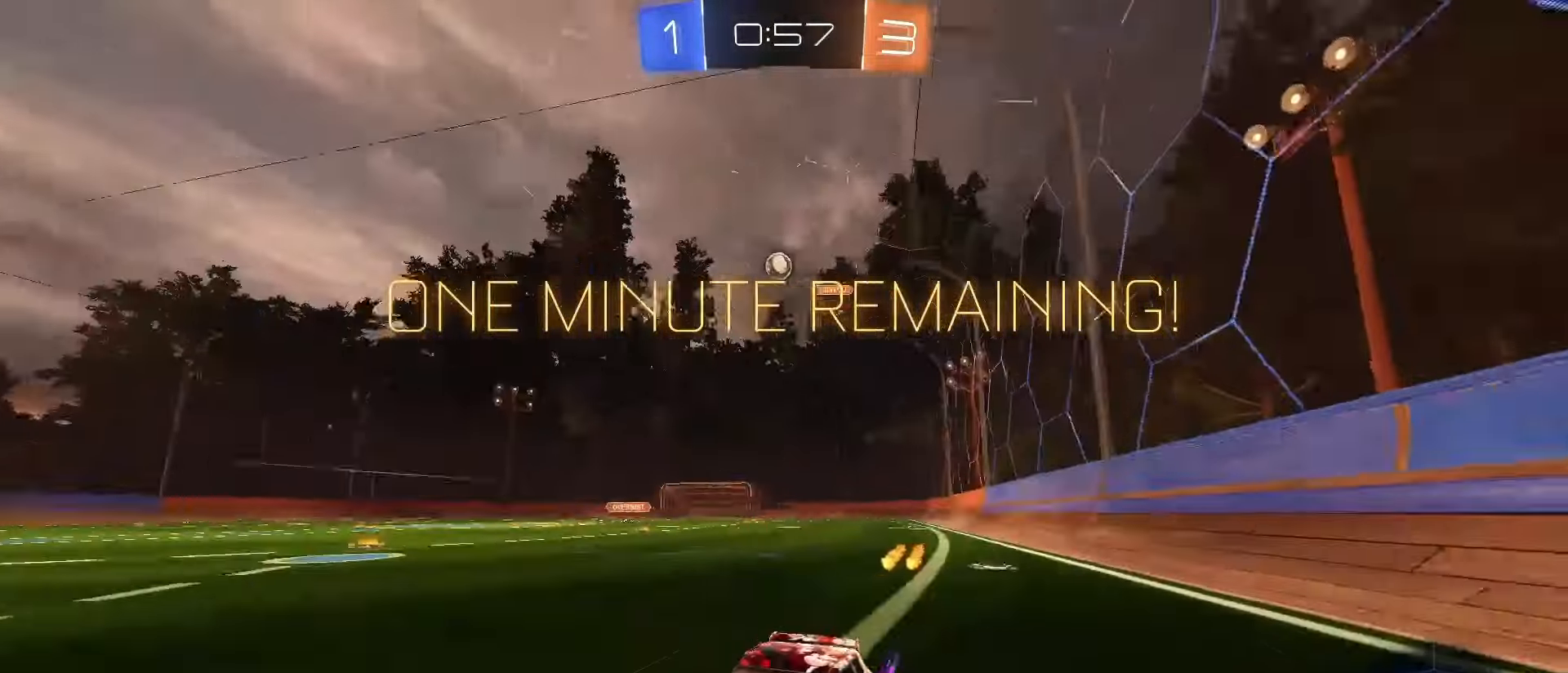
{"dt_ms": 500, "buttons": ["SQUARE", "R2"], "left_stick": "center", "right_stick": "center", "events": [[167, "left_stick", "right"], [333, "left_stick", "center"], [367, "SQUARE", "down"]]}
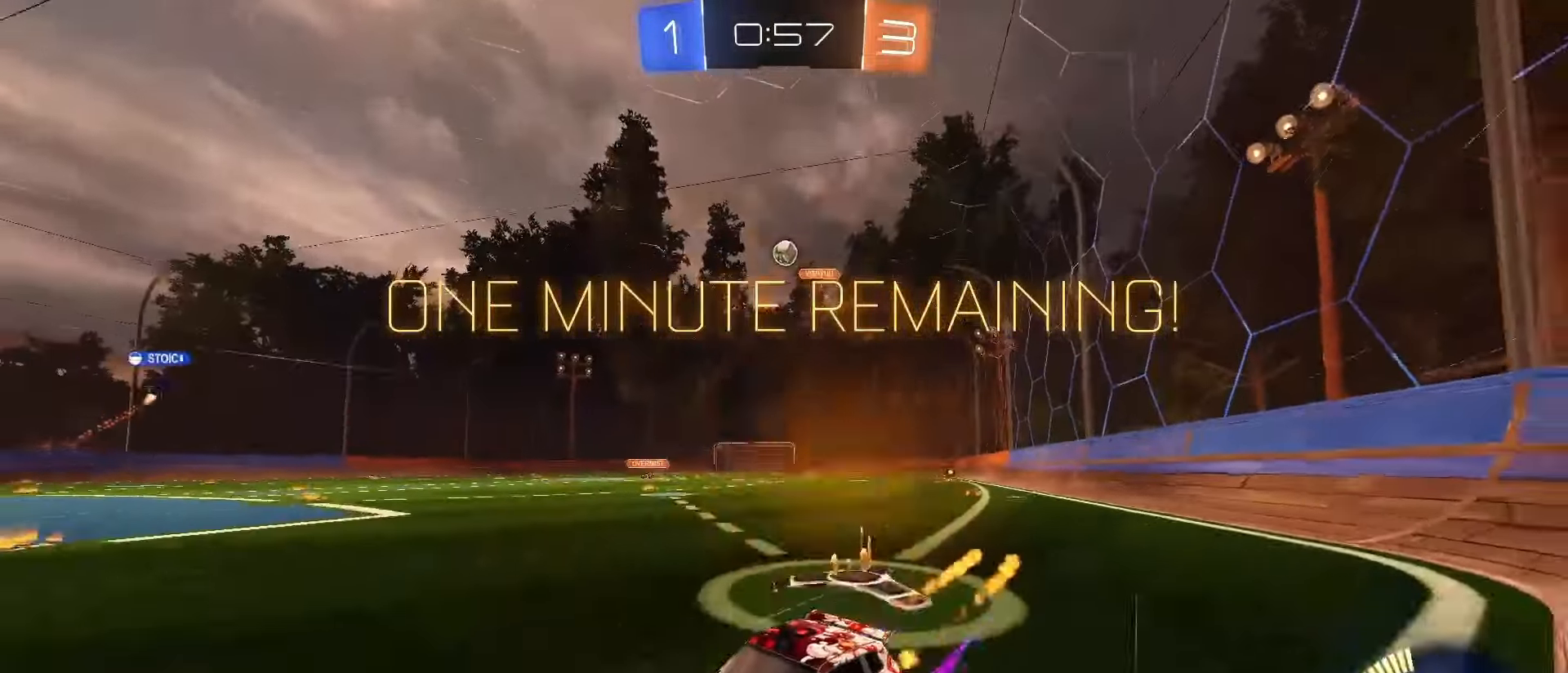
{"dt_ms": 500, "buttons": ["L2"], "left_stick": "right", "right_stick": "center"}
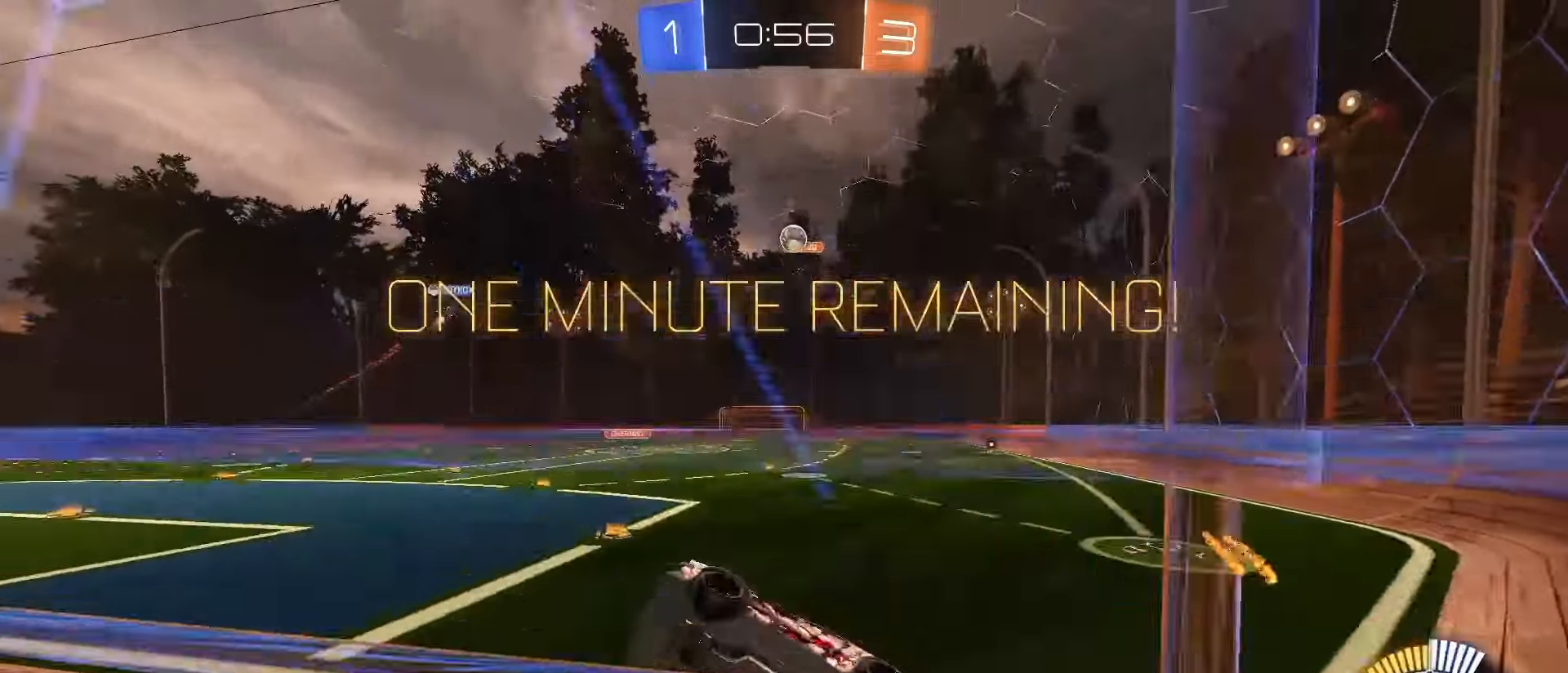
{"dt_ms": 500, "buttons": ["R2"], "left_stick": "right", "right_stick": "center"}
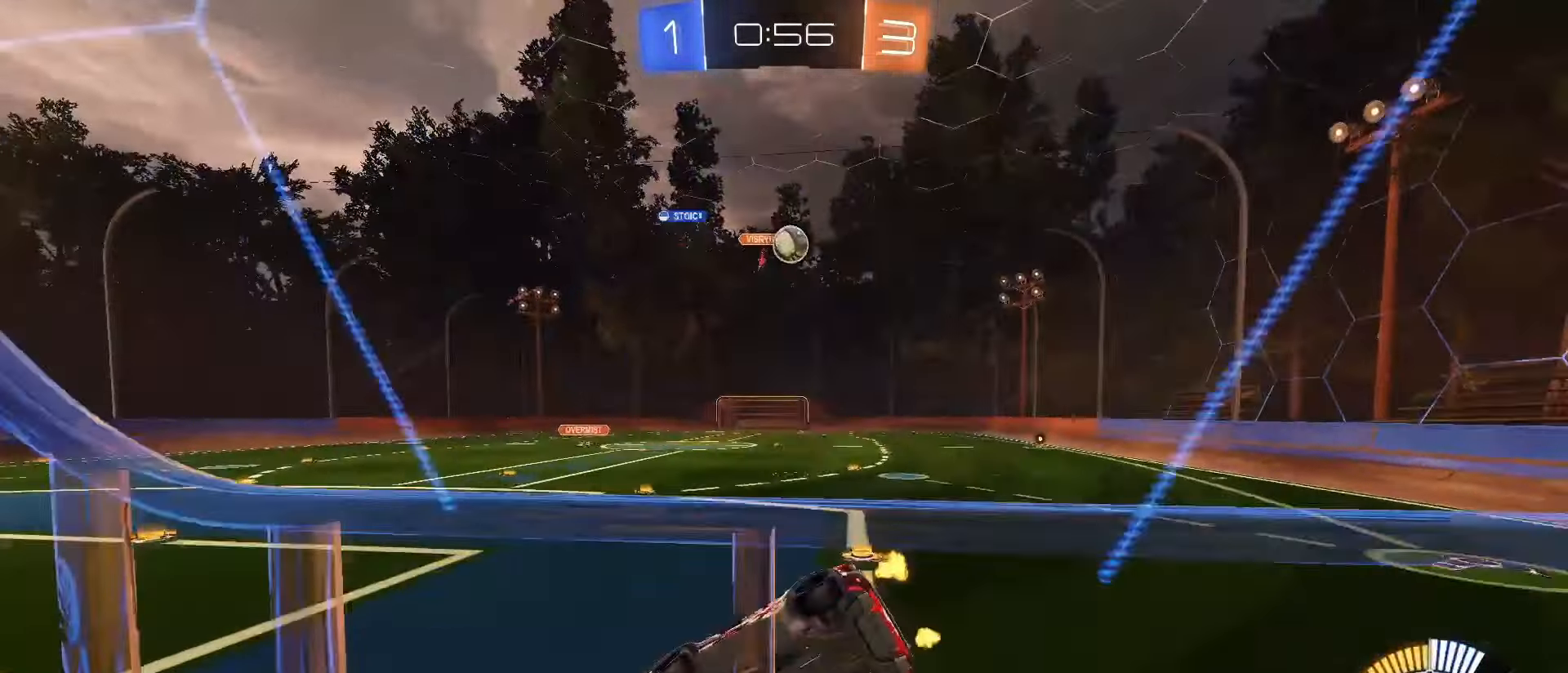
{"dt_ms": 500, "buttons": ["R2"], "left_stick": "right", "right_stick": "center", "events": [[117, "left_stick", "center"], [200, "SQUARE", "down"], [417, "left_stick", "right"], [467, "SQUARE", "up"]]}
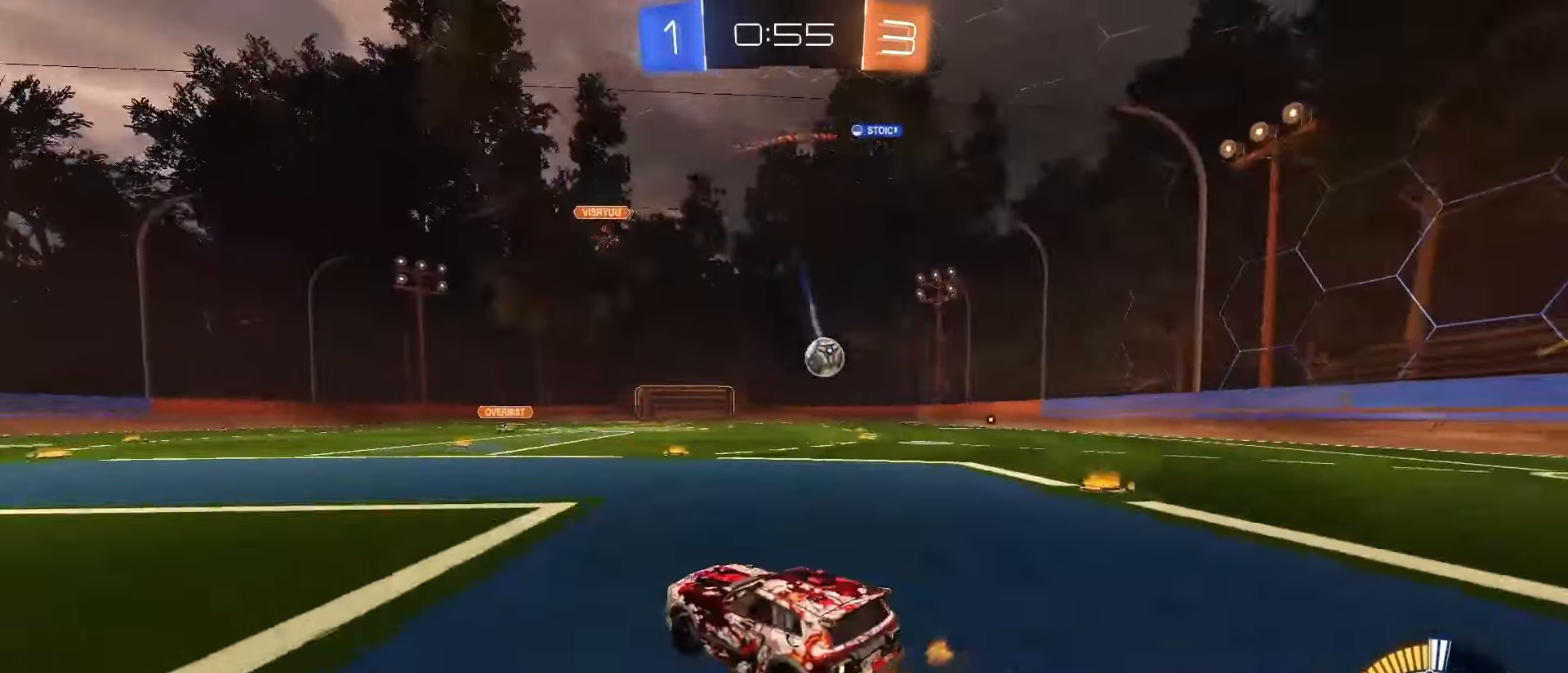
{"dt_ms": 500, "buttons": [], "left_stick": "center", "right_stick": "center", "events": [[33, "R2", "up"], [50, "L1", "down"], [167, "L1", "up"], [267, "R2", "down"], [467, "left_stick", "center"], [483, "R2", "up"]]}
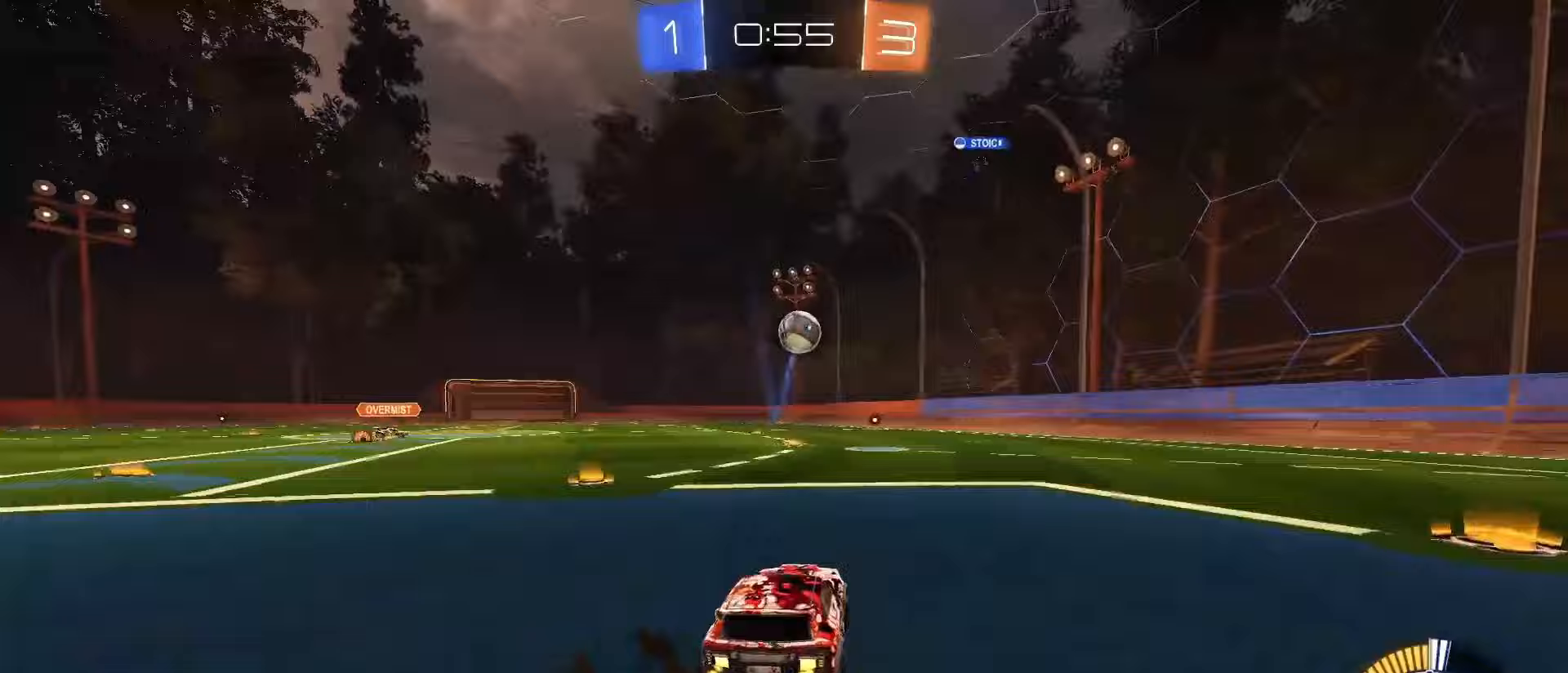
{"dt_ms": 1000, "buttons": ["SQUARE"], "left_stick": "up", "right_stick": "center"}
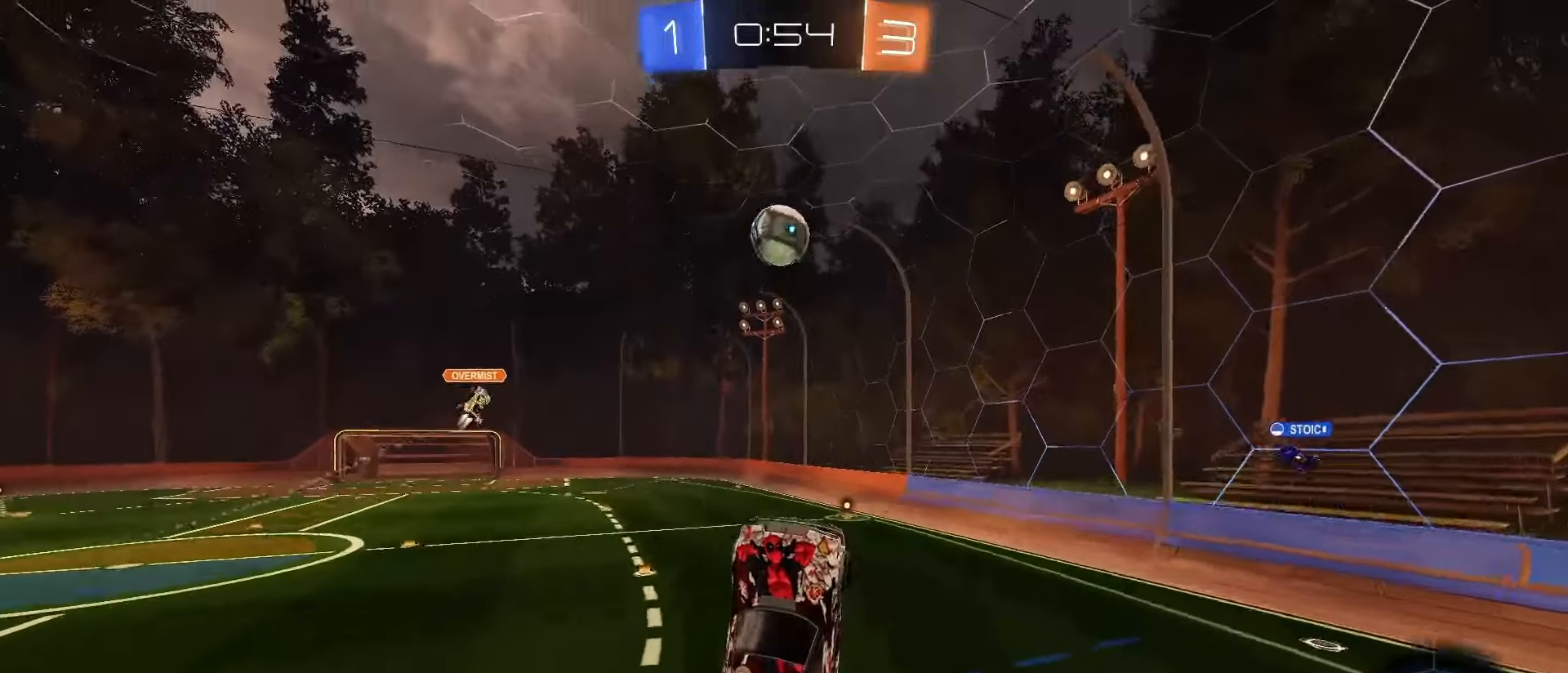
{"dt_ms": 500, "buttons": ["SQUARE", "L1"], "left_stick": "down", "right_stick": "center", "events": [[100, "left_stick", "up-right"], [233, "left_stick", "right"], [250, "L1", "down"], [433, "left_stick", "down"]]}
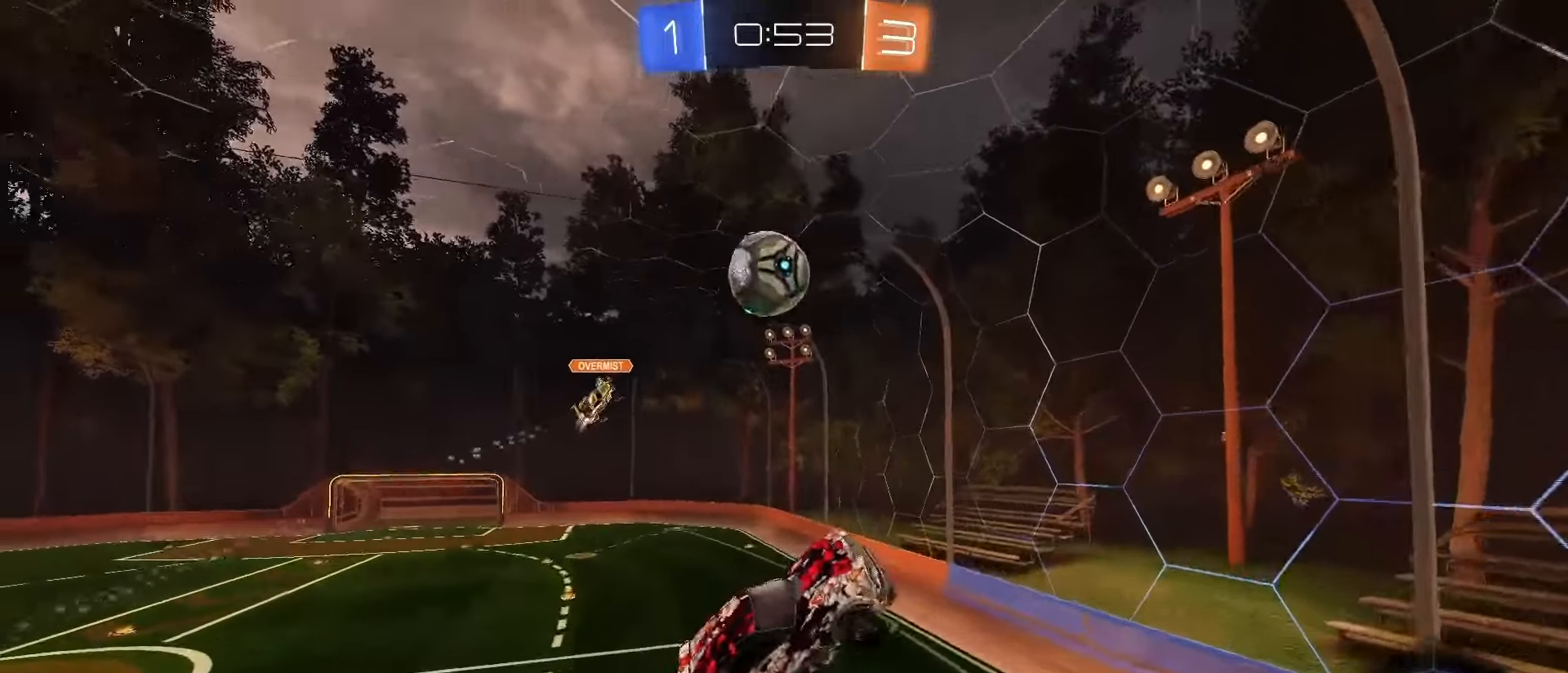
{"dt_ms": 500, "buttons": ["L1"], "left_stick": "right", "right_stick": "center", "events": [[183, "left_stick", "down-right"], [400, "left_stick", "right"], [500, "SQUARE", "up"]]}
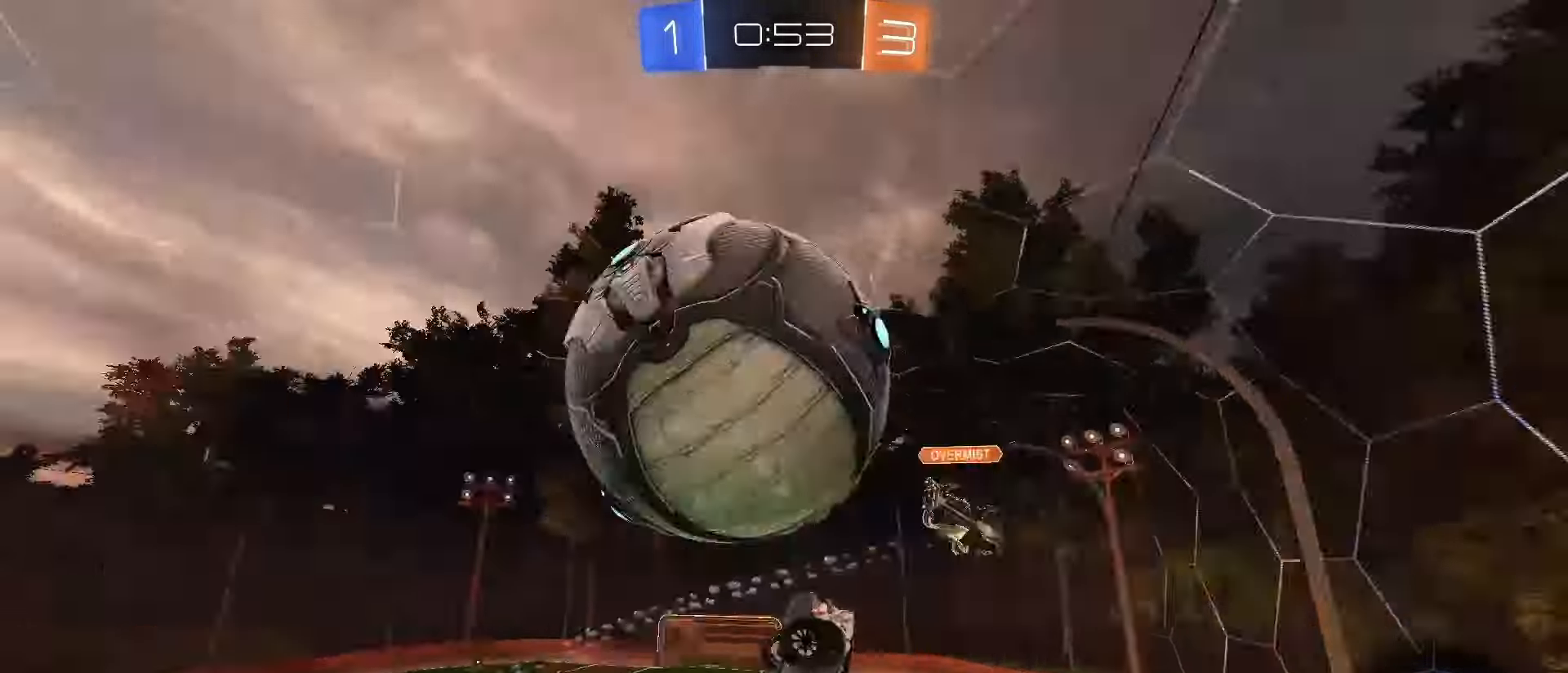
{"dt_ms": 500, "buttons": ["R2"], "left_stick": "left", "right_stick": "center", "events": [[83, "left_stick", "up"], [233, "left_stick", "up-left"], [350, "R2", "down"], [417, "left_stick", "left"], [500, "L1", "up"]]}
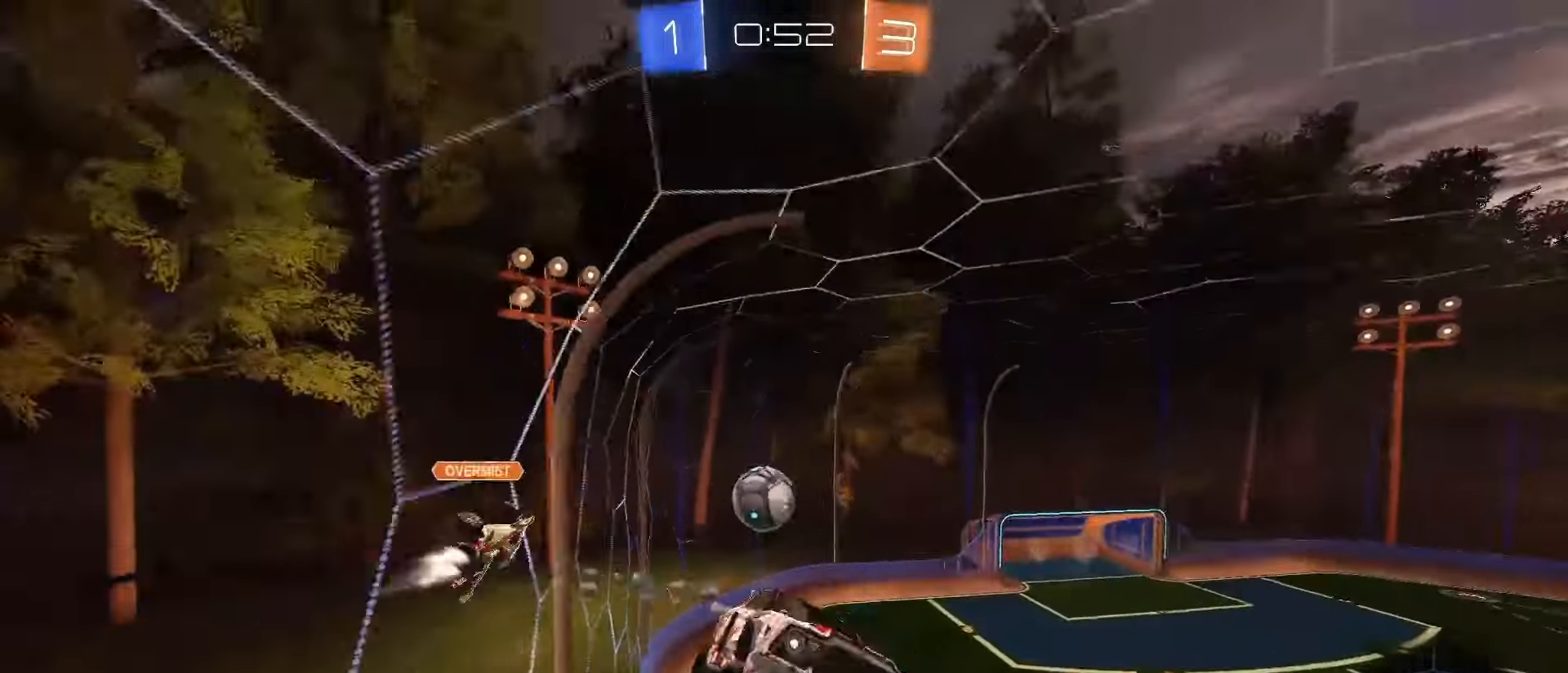
{"dt_ms": 500, "buttons": ["SQUARE", "R2"], "left_stick": "left", "right_stick": "center", "events": [[200, "SQUARE", "down"]]}
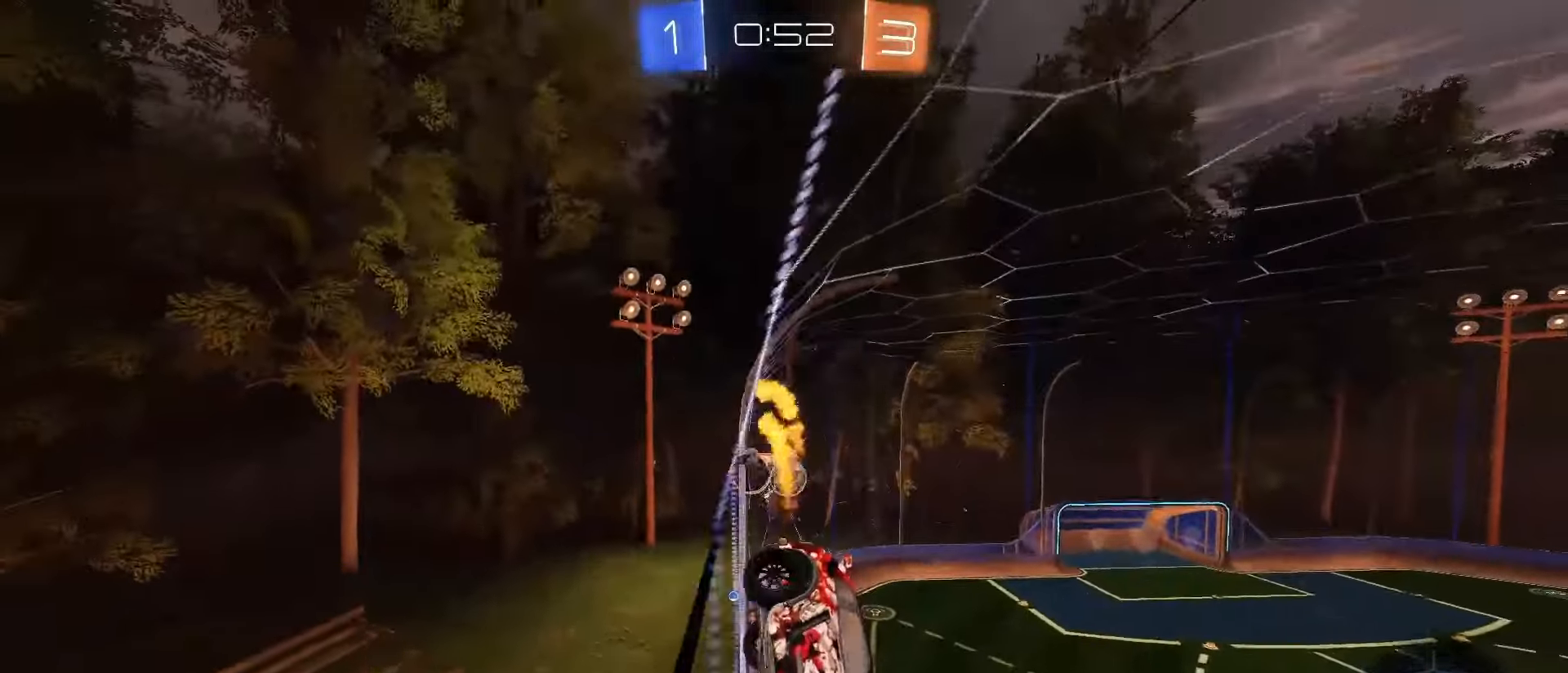
{"dt_ms": 500, "buttons": ["R2"], "left_stick": "center", "right_stick": "center", "events": [[50, "TRIANGLE", "down"], [133, "TRIANGLE", "up"], [183, "SQUARE", "up"], [400, "left_stick", "center"]]}
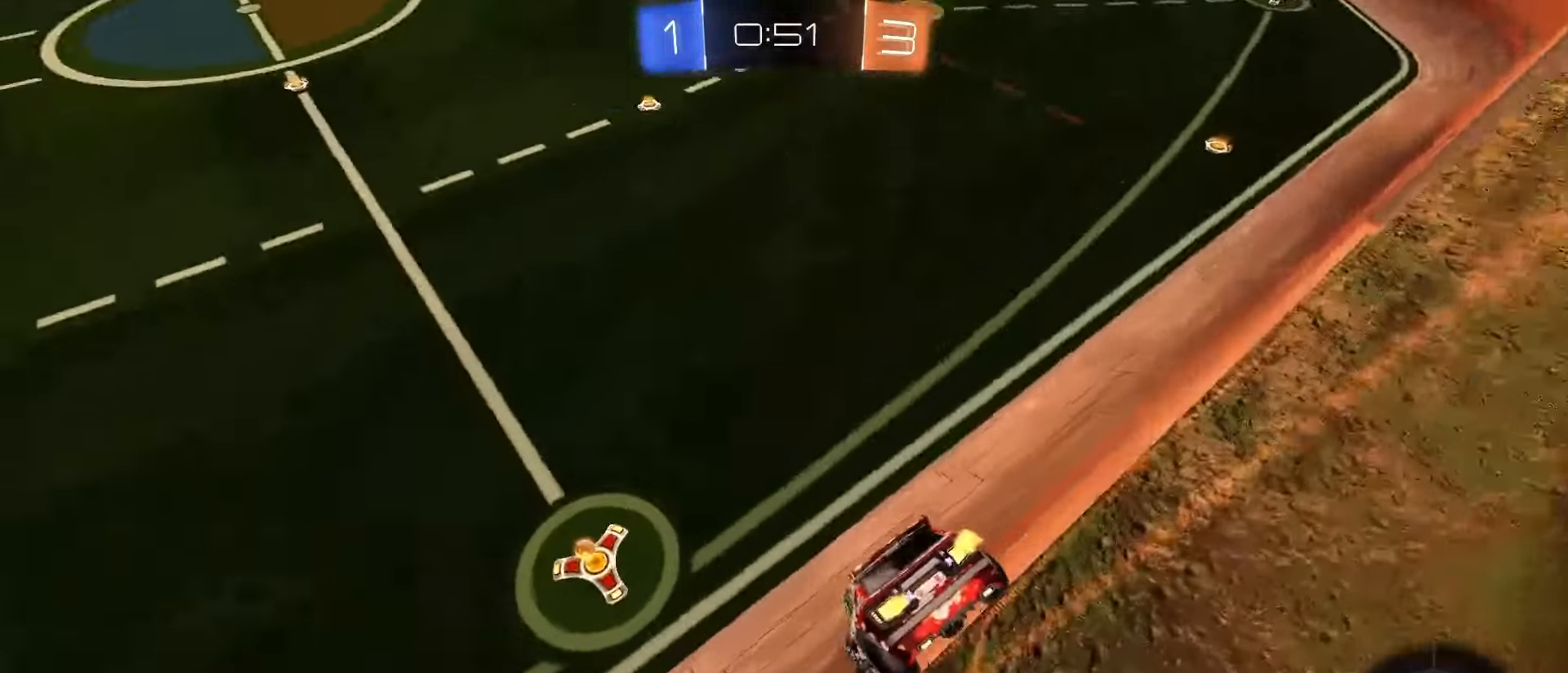
{"dt_ms": 500, "buttons": ["SQUARE", "R2"], "left_stick": "left", "right_stick": "center", "events": [[33, "left_stick", "left"], [133, "TRIANGLE", "down"], [183, "TRIANGLE", "up"], [267, "left_stick", "center"], [333, "SQUARE", "down"], [417, "left_stick", "left"]]}
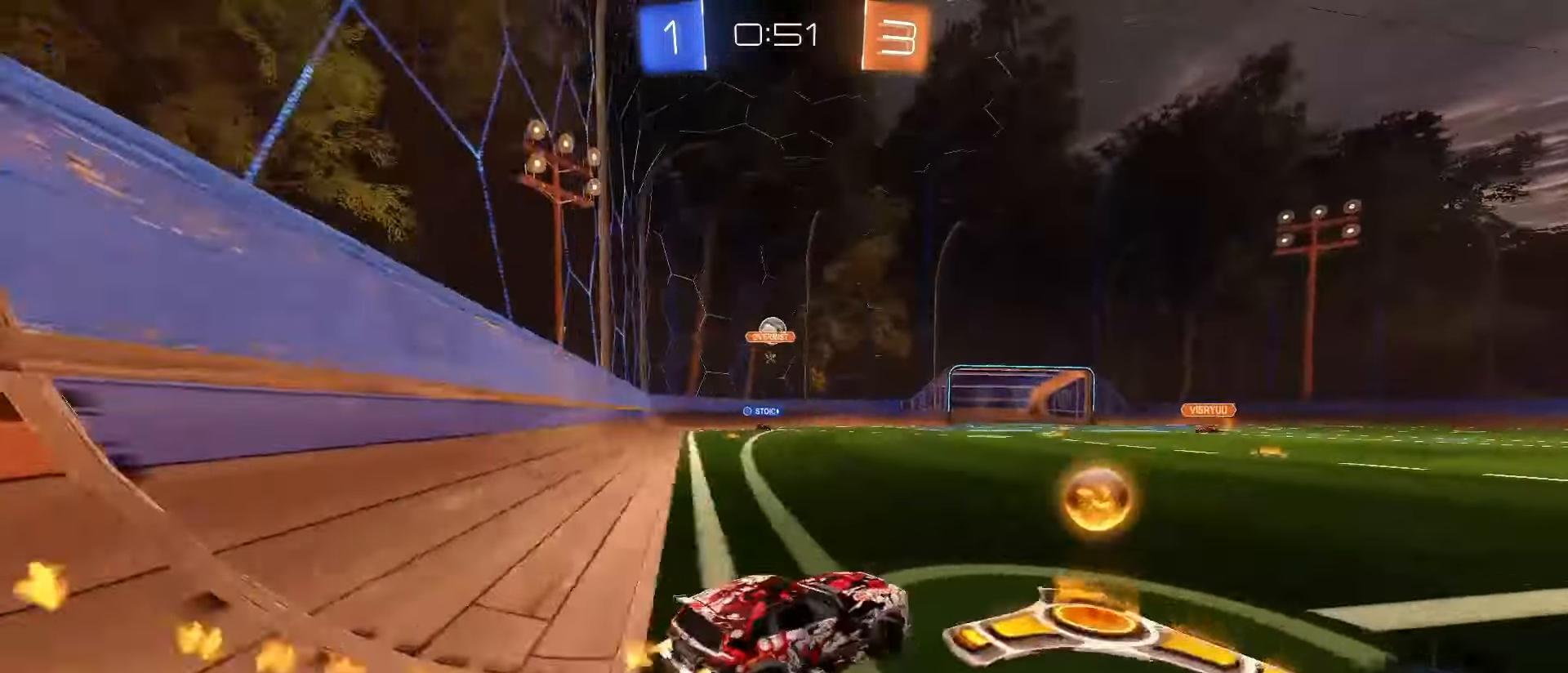
{"dt_ms": 500, "buttons": ["CROSS", "SQUARE", "L1", "R2"], "left_stick": "down", "right_stick": "center", "events": [[117, "CROSS", "down"], [133, "left_stick", "up-left"], [150, "SQUARE", "up"], [167, "CROSS", "up"], [217, "CROSS", "down"], [217, "SQUARE", "down"], [267, "L1", "down"], [267, "left_stick", "down"]]}
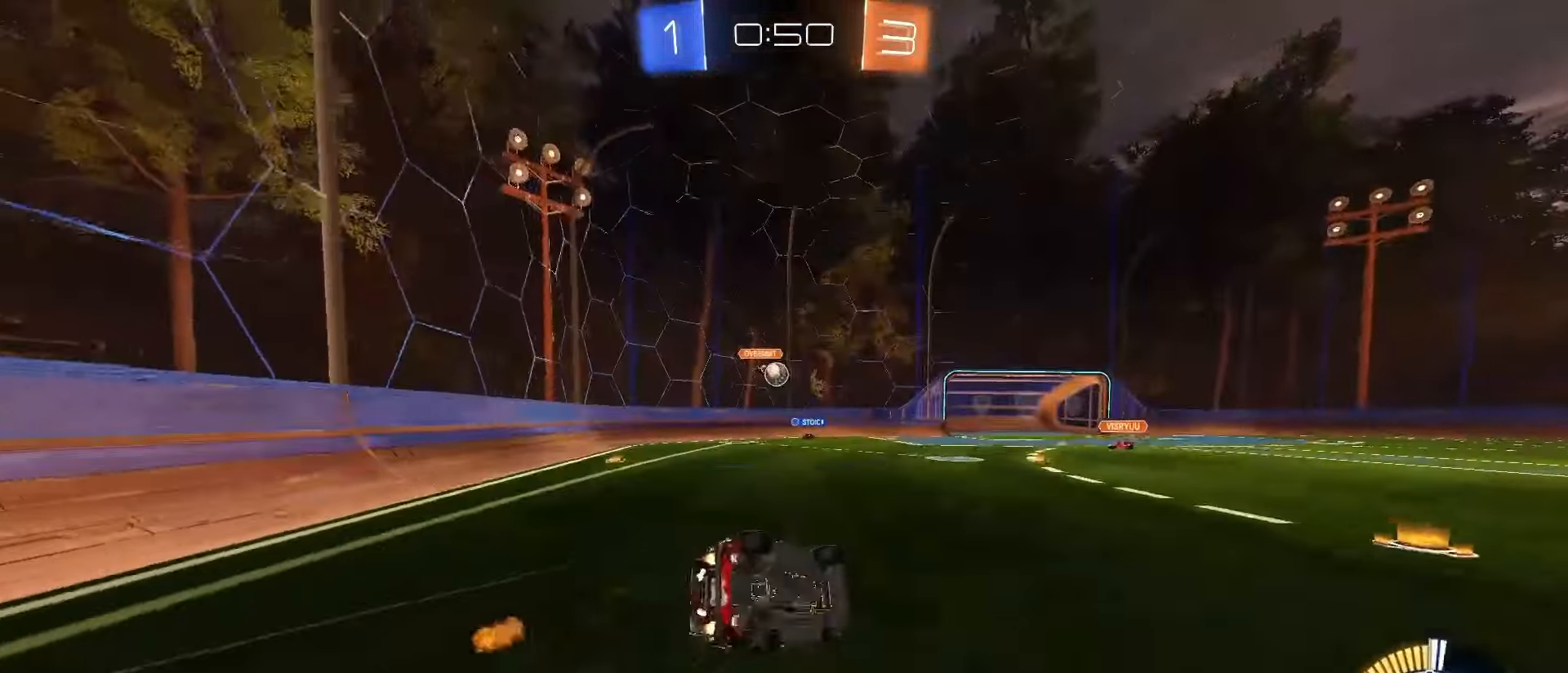
{"dt_ms": 500, "buttons": ["L1", "R2"], "left_stick": "center", "right_stick": "center", "events": [[33, "CROSS", "up"], [50, "left_stick", "down-left"], [383, "left_stick", "down"], [483, "left_stick", "center"], [500, "SQUARE", "up"]]}
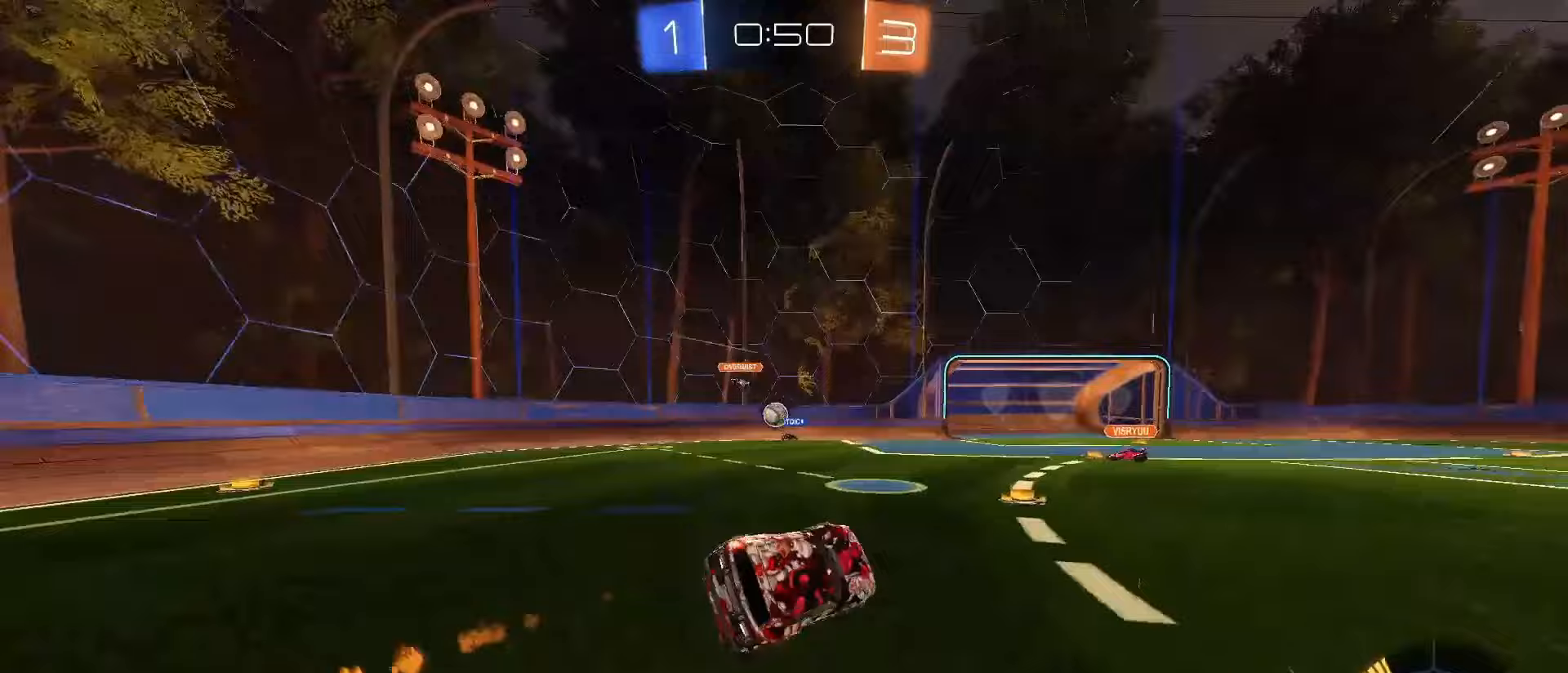
{"dt_ms": 500, "buttons": ["R2"], "left_stick": "center", "right_stick": "center", "events": [[50, "L1", "up"], [217, "TRIANGLE", "down"], [300, "TRIANGLE", "up"]]}
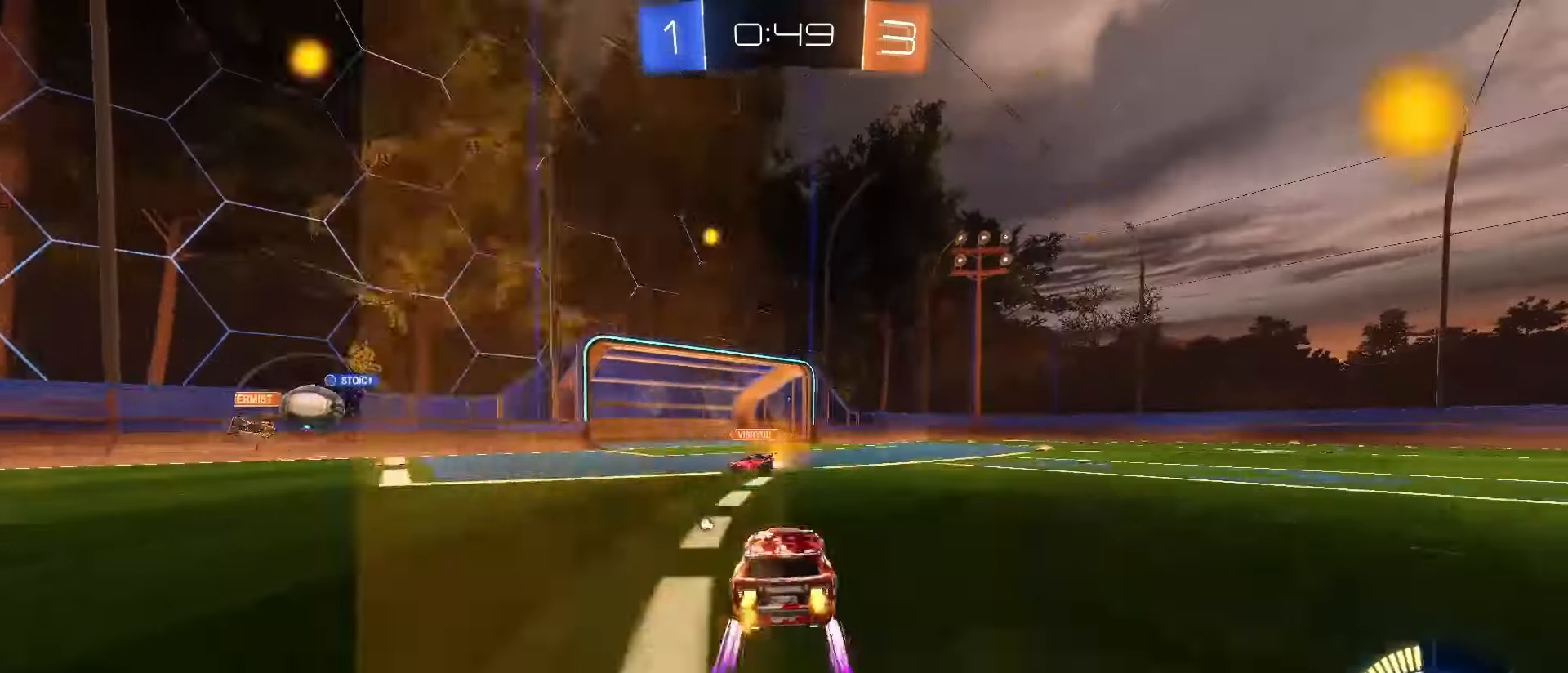
{"dt_ms": 500, "buttons": ["R2"], "left_stick": "center", "right_stick": "center", "events": [[17, "left_stick", "left"], [150, "SQUARE", "down"], [300, "SQUARE", "up"], [333, "left_stick", "center"]]}
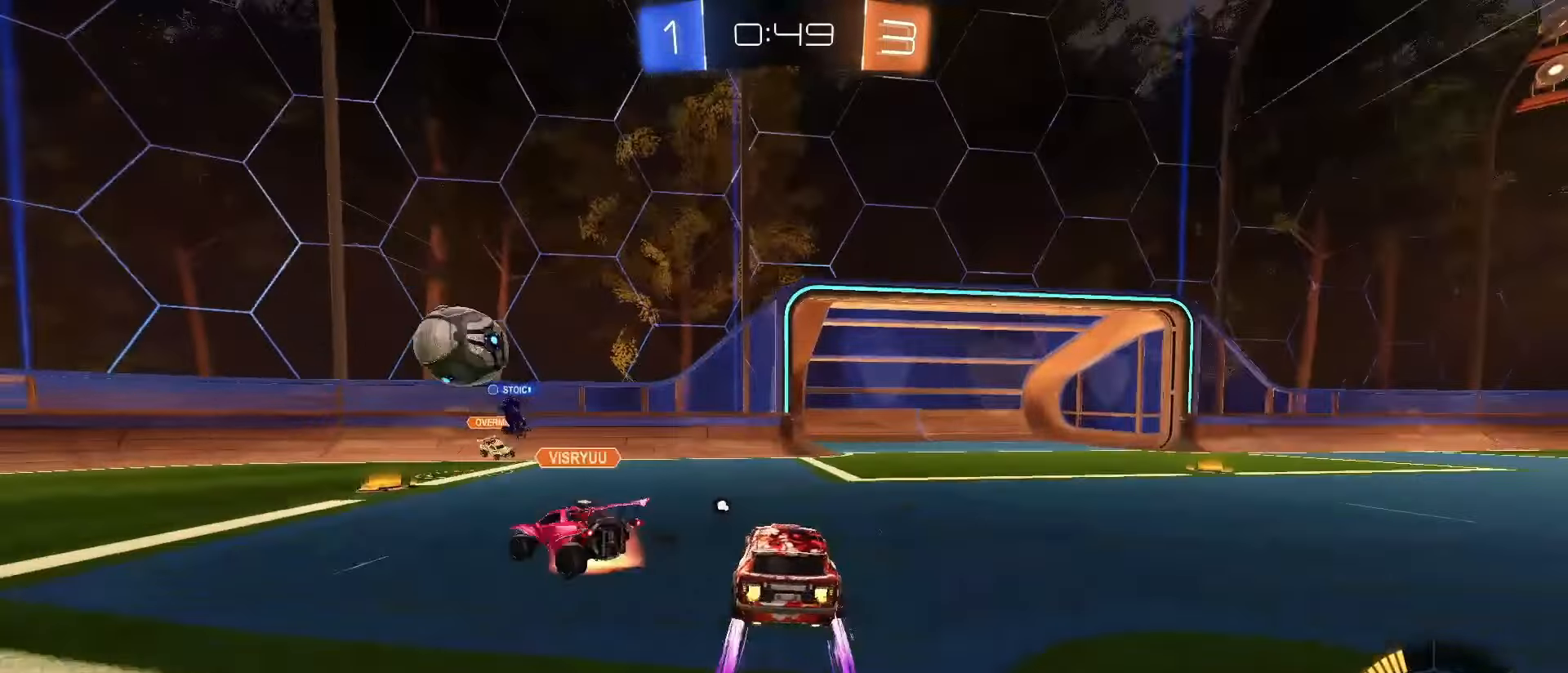
{"dt_ms": 500, "buttons": ["L2"], "left_stick": "down-right", "right_stick": "center", "events": [[67, "TRIANGLE", "down"], [100, "L2", "down"], [117, "left_stick", "down"], [133, "R2", "up"], [133, "TRIANGLE", "up"], [283, "left_stick", "down-right"]]}
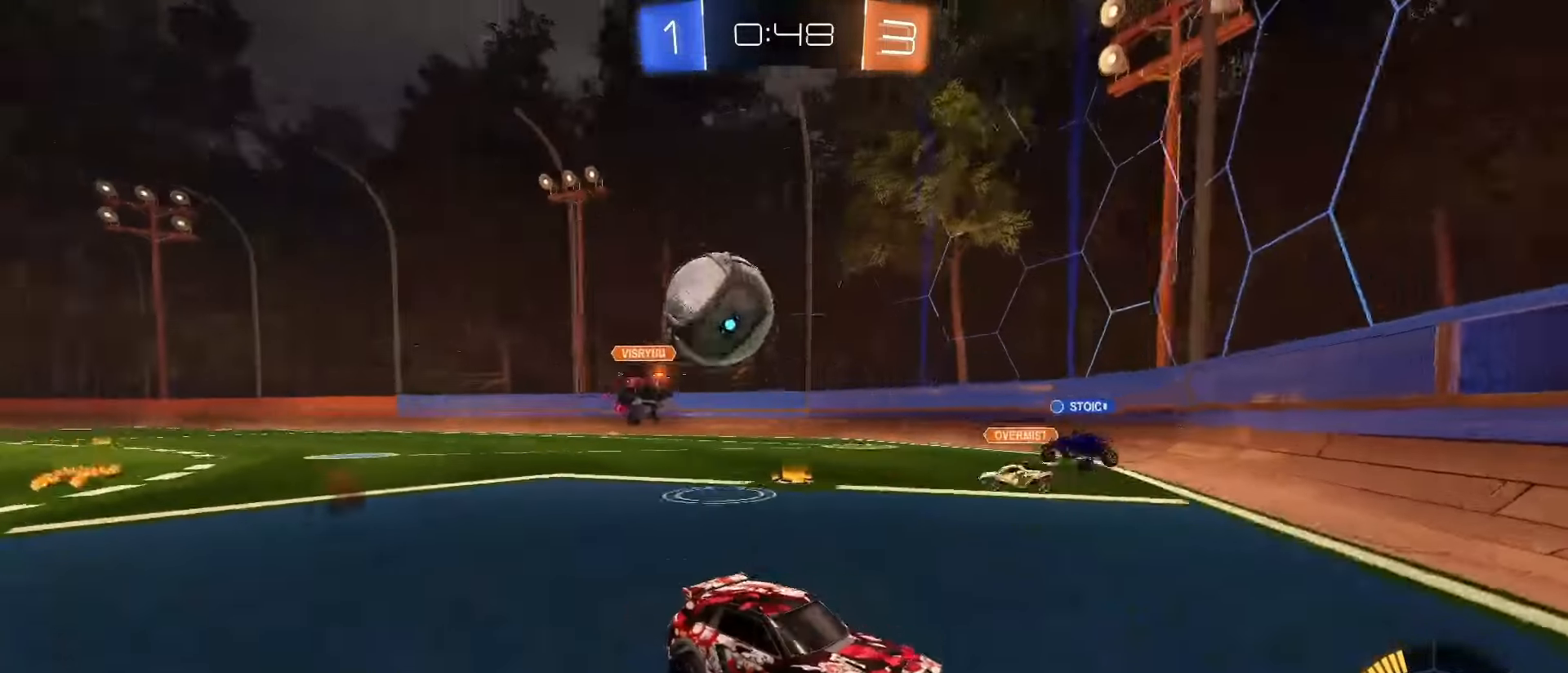
{"dt_ms": 500, "buttons": ["L1", "R2"], "left_stick": "right", "right_stick": "center", "events": [[50, "left_stick", "down-left"], [67, "L2", "up"], [183, "left_stick", "down-right"], [233, "R2", "down"], [283, "left_stick", "center"], [333, "left_stick", "right"], [400, "L1", "down"]]}
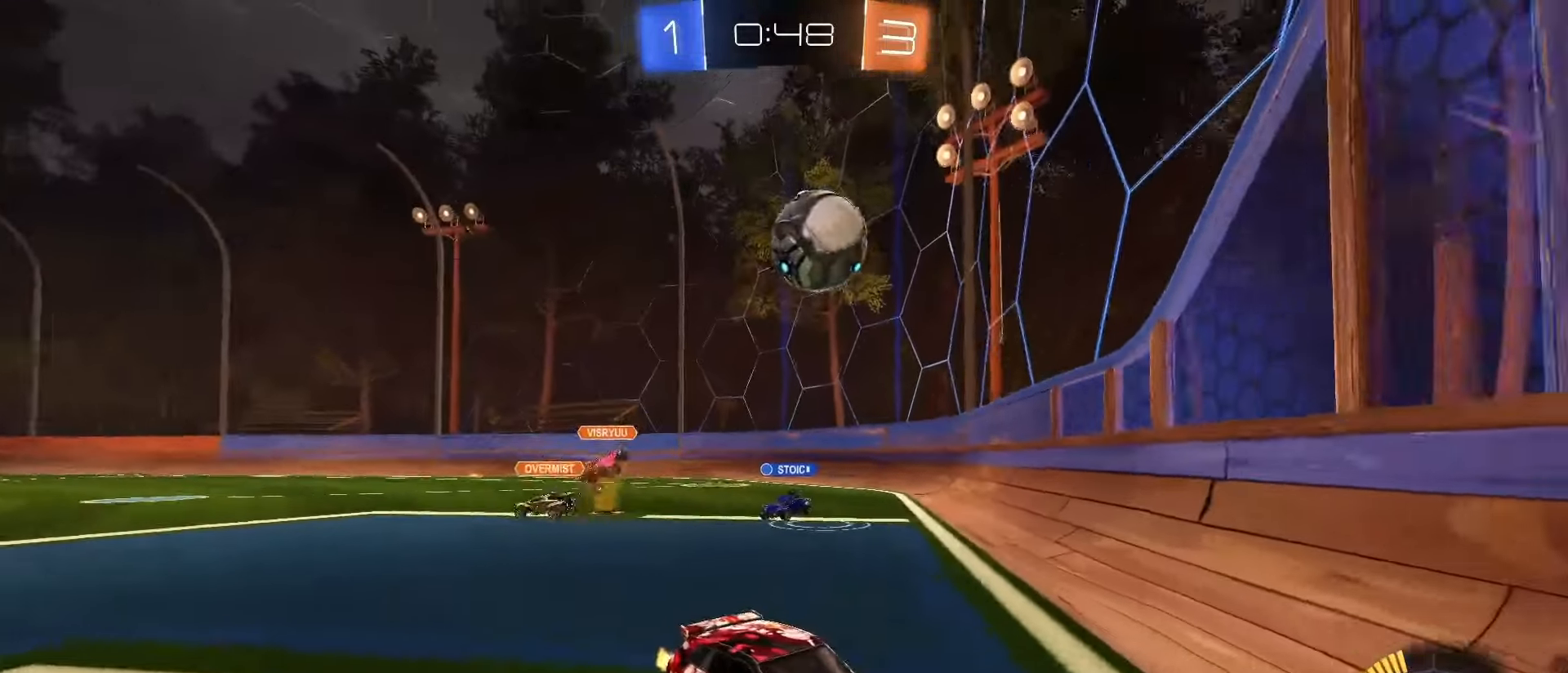
{"dt_ms": 500, "buttons": ["L1", "R2"], "left_stick": "right", "right_stick": "center", "events": []}
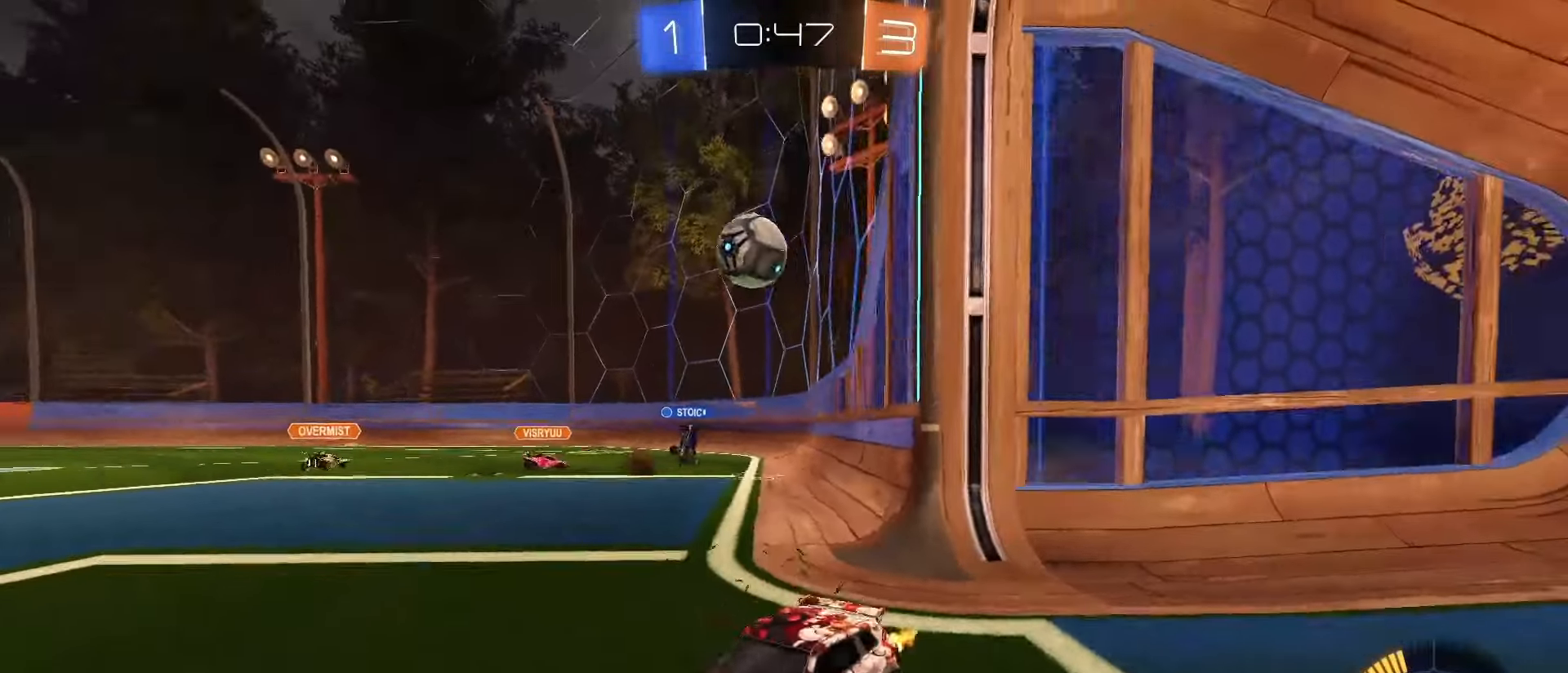
{"dt_ms": 500, "buttons": ["L2"], "left_stick": "down-left", "right_stick": "center", "events": [[150, "R2", "up"], [183, "L1", "up"], [217, "left_stick", "down"], [267, "L2", "down"], [317, "left_stick", "down-left"]]}
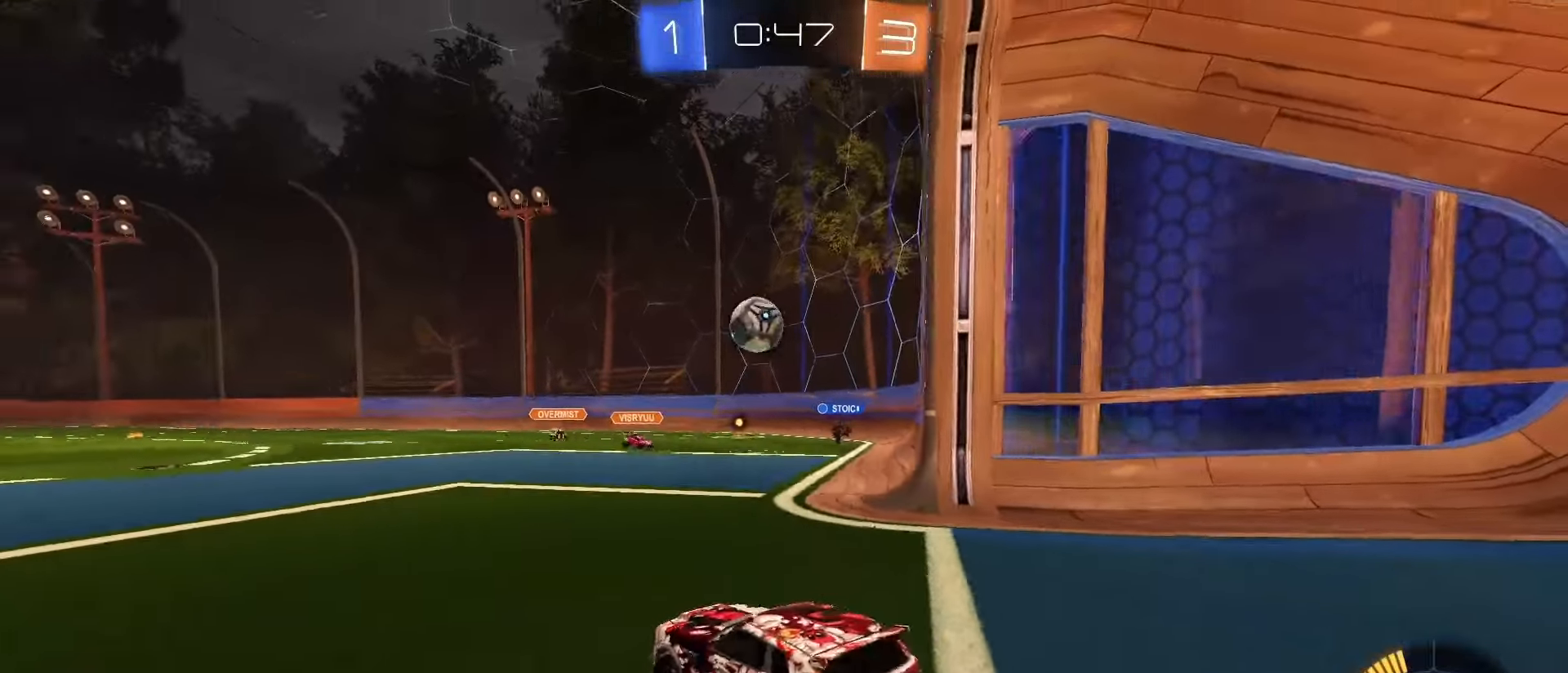
{"dt_ms": 500, "buttons": ["SQUARE", "R2"], "left_stick": "right", "right_stick": "center", "events": [[183, "R2", "down"], [183, "left_stick", "center"], [217, "L2", "up"], [300, "SQUARE", "down"], [317, "left_stick", "right"]]}
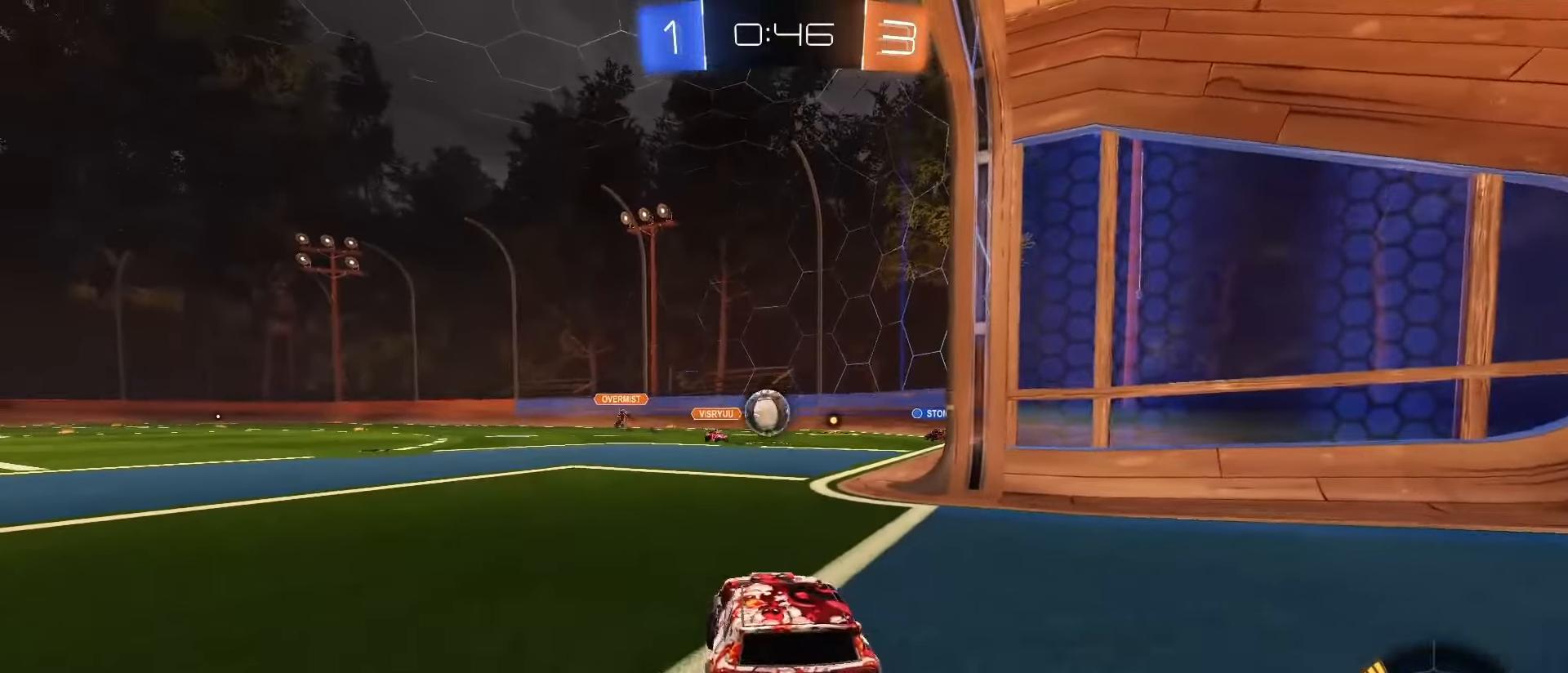
{"dt_ms": 1000, "buttons": ["SQUARE", "R2"], "left_stick": "center", "right_stick": "center"}